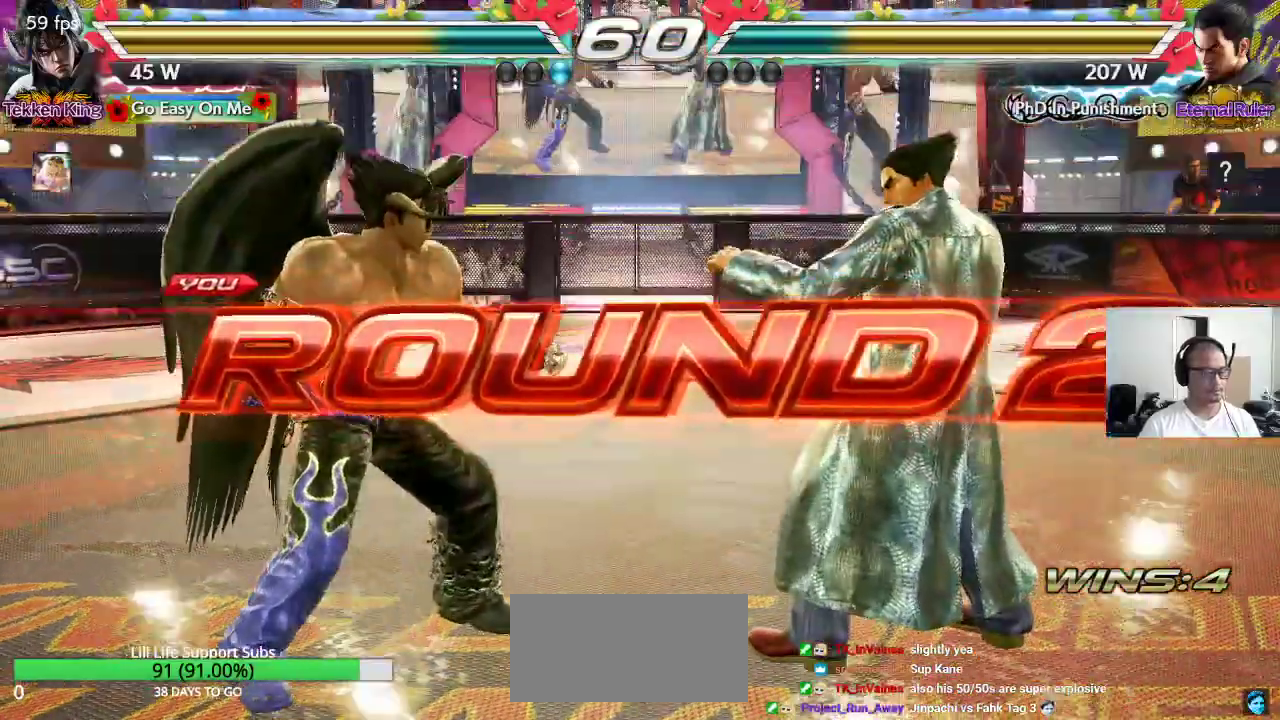
Gameplay with a controller (arcade stick); each line is a JSON object with the inputs held at the frame after it. "events" lists button and stick changes between this image and that frame as [ms after this image, input, new state], when the widget could be followed in between. Not read: L3 R3.
{"buttons": ["TRIANGLE"], "left_stick": "center", "events": [[333, "SQUARE", "down"], [333, "TRIANGLE", "down"], [367, "SQUARE", "up"], [383, "TRIANGLE", "up"], [483, "TRIANGLE", "down"]]}
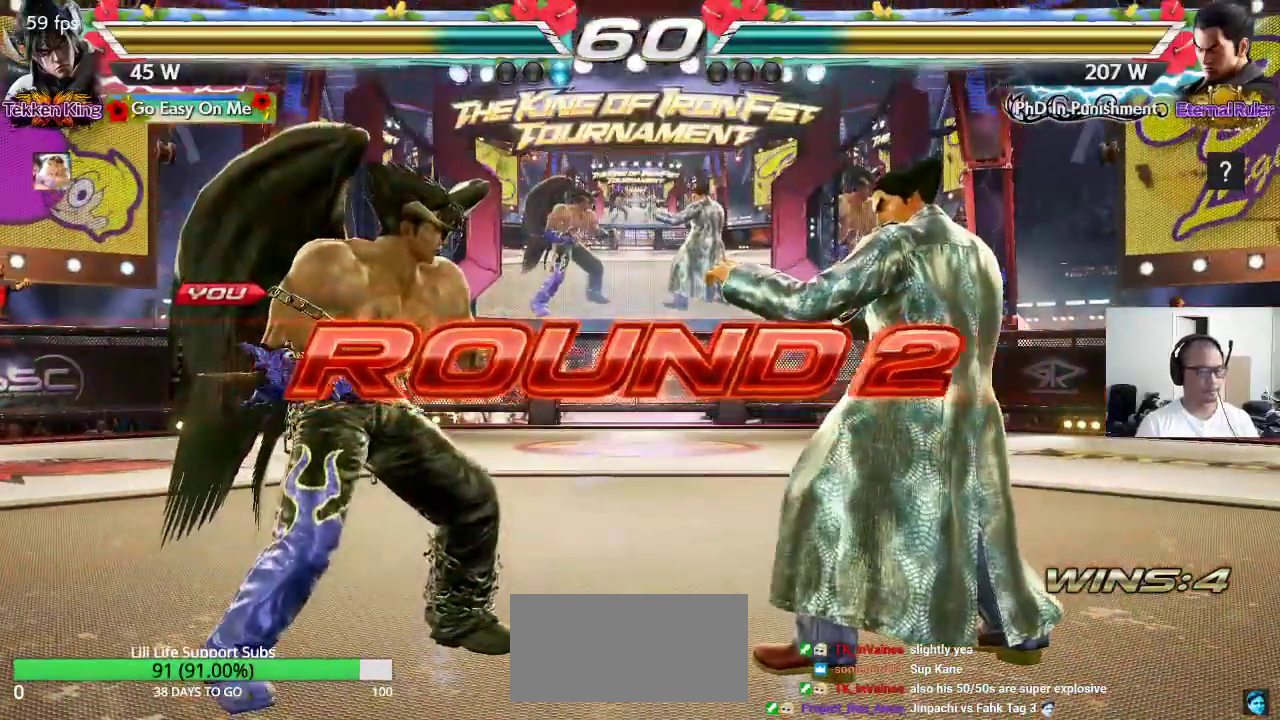
{"buttons": ["TRIANGLE"], "left_stick": "center", "events": [[50, "TRIANGLE", "up"], [100, "CROSS", "down"], [133, "CROSS", "up"], [150, "TRIANGLE", "down"], [217, "TRIANGLE", "up"], [250, "CROSS", "down"], [283, "CROSS", "up"], [300, "TRIANGLE", "down"], [383, "TRIANGLE", "up"], [400, "CROSS", "down"], [433, "CROSS", "up"], [467, "TRIANGLE", "down"]]}
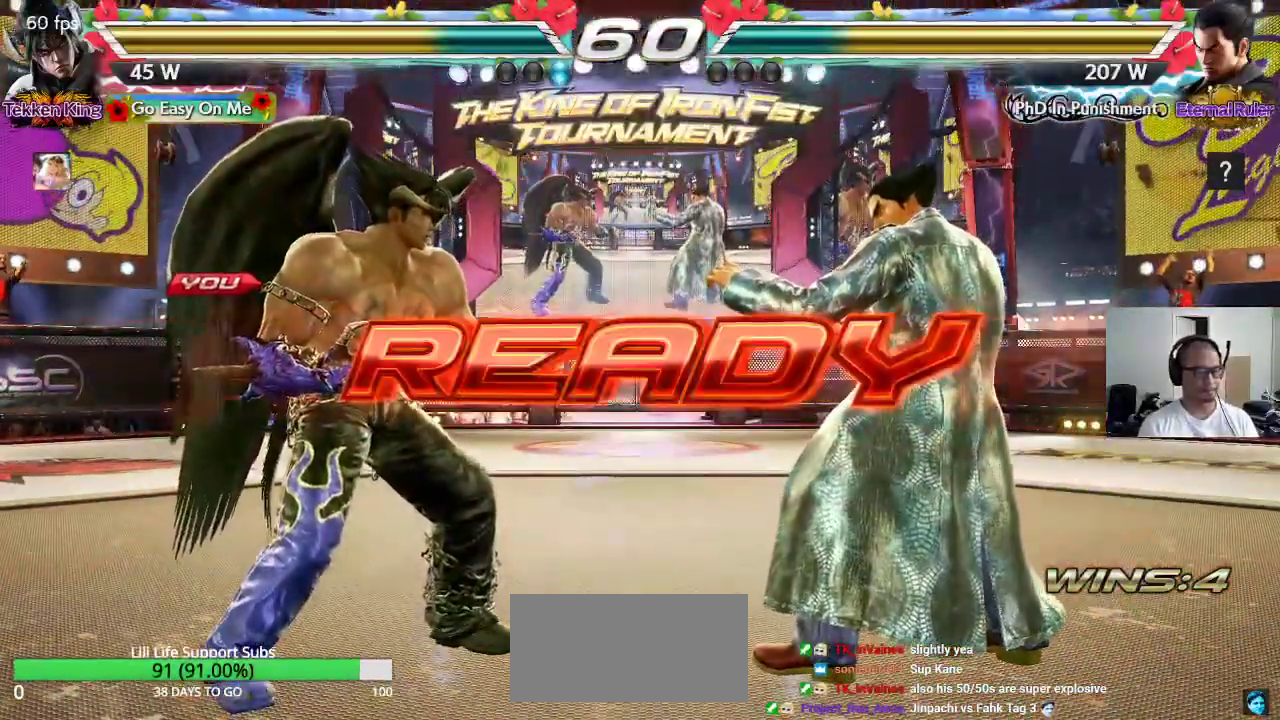
{"buttons": ["SQUARE", "TRIANGLE"], "left_stick": "center", "events": [[50, "CROSS", "down"], [50, "TRIANGLE", "up"], [117, "CROSS", "up"], [117, "TRIANGLE", "down"], [200, "CROSS", "down"], [217, "TRIANGLE", "up"], [283, "TRIANGLE", "down"], [300, "CROSS", "up"], [350, "SQUARE", "down"], [367, "CROSS", "down"], [433, "CROSS", "up"]]}
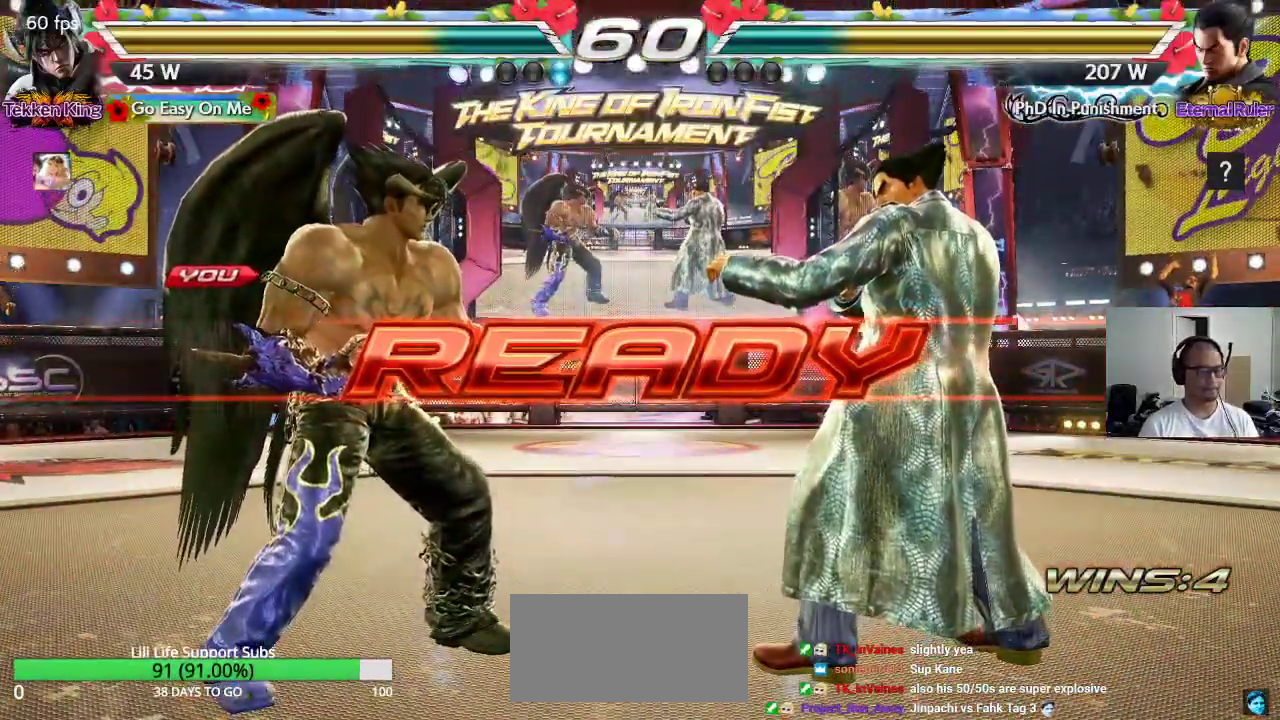
{"buttons": [], "left_stick": "center", "events": [[267, "TRIANGLE", "up"], [467, "SQUARE", "up"]]}
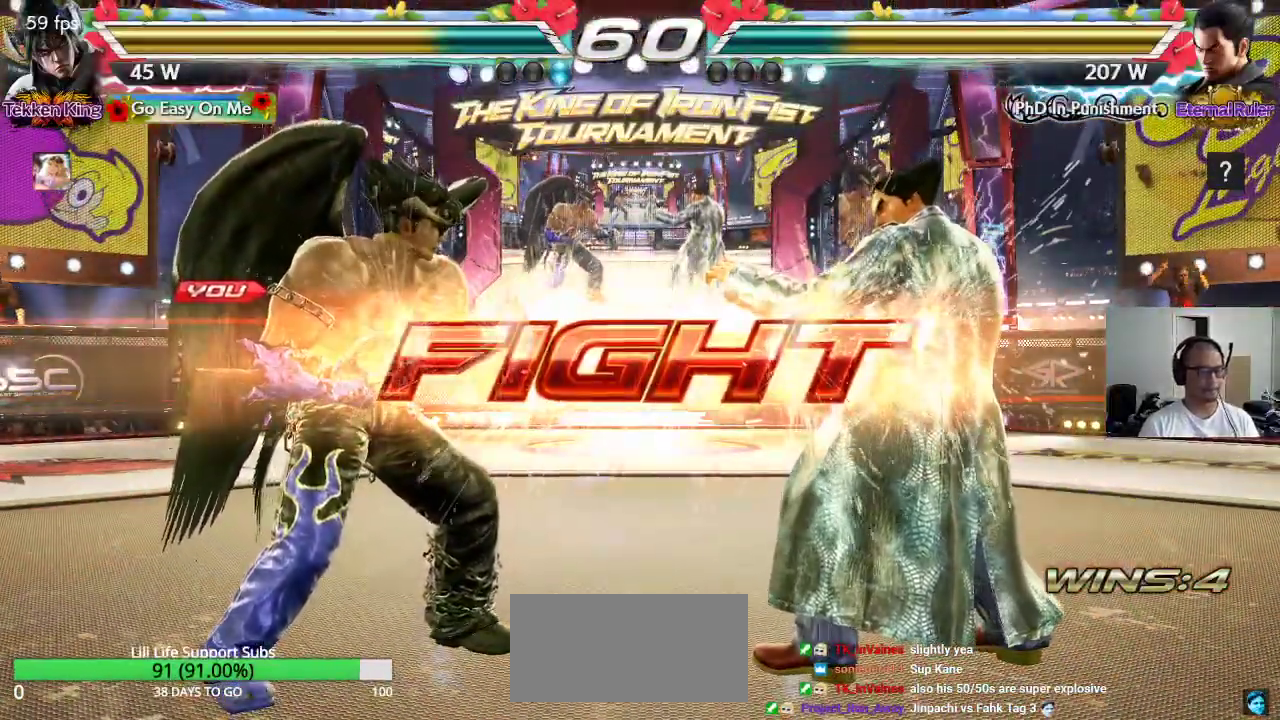
{"buttons": [], "left_stick": "left", "events": [[167, "left_stick", "left"], [250, "left_stick", "center"], [300, "left_stick", "left"]]}
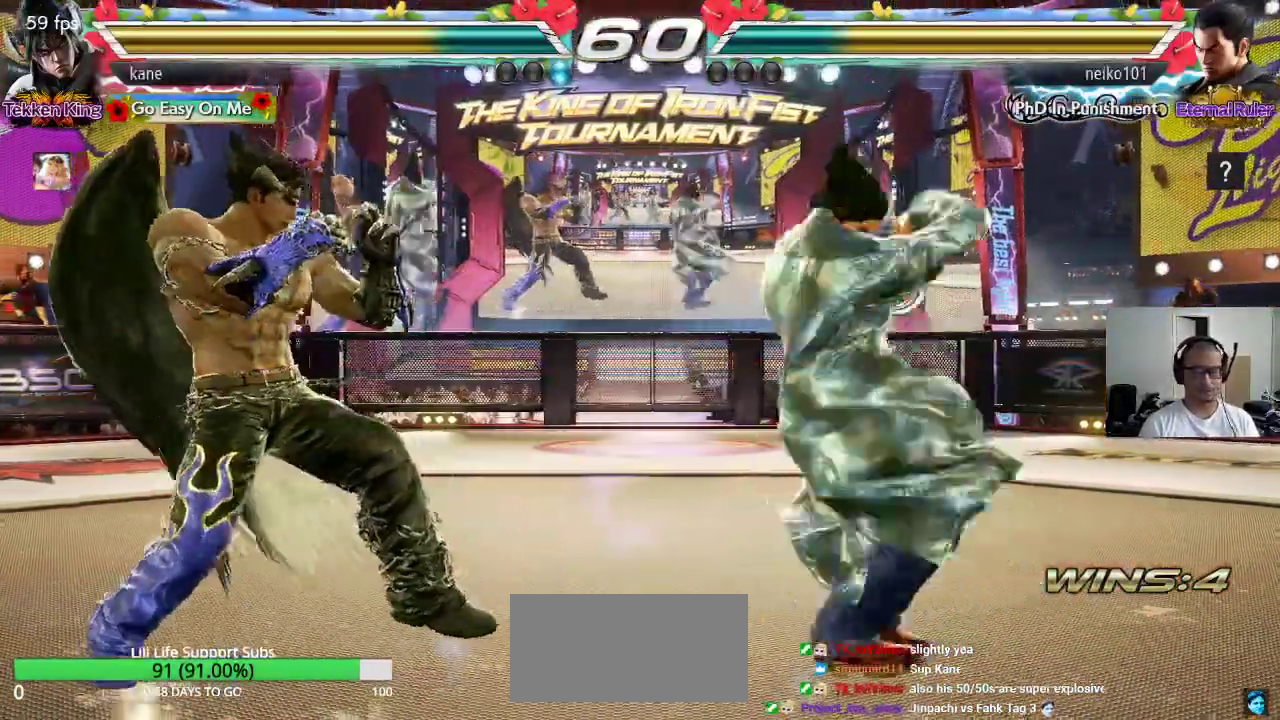
{"buttons": [], "left_stick": "center", "events": [[83, "left_stick", "center"], [167, "left_stick", "left"], [417, "left_stick", "center"]]}
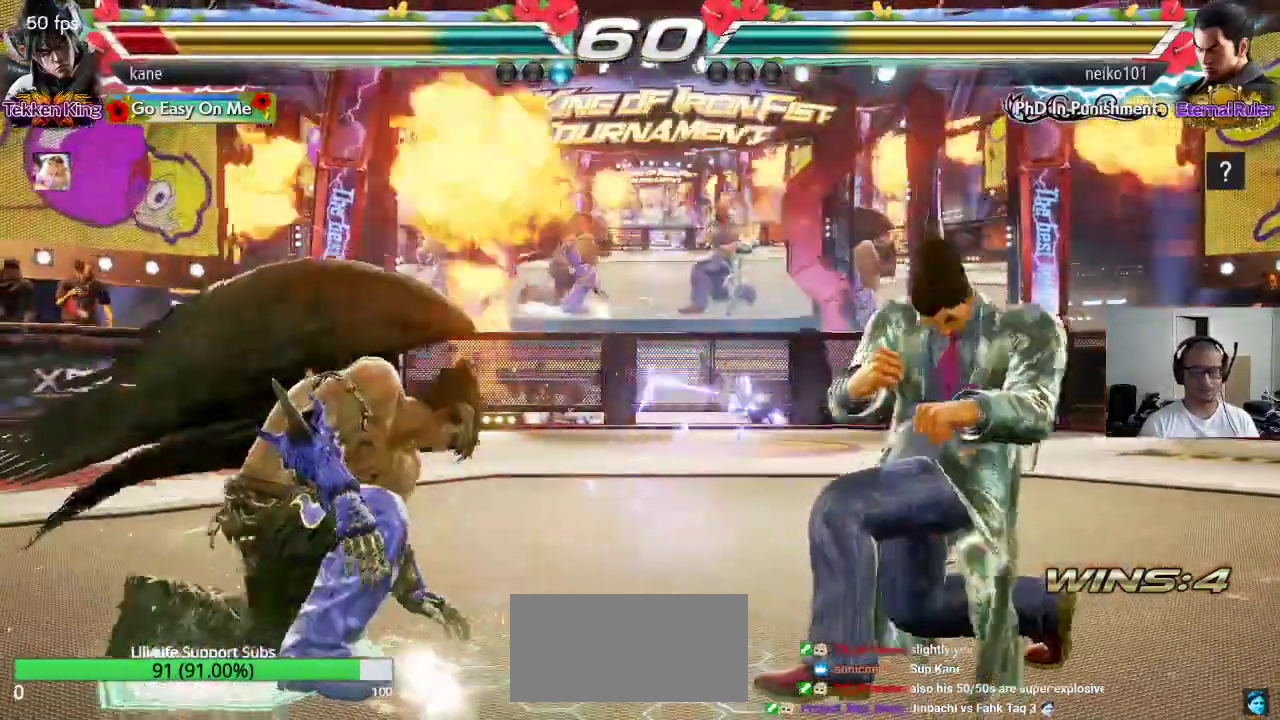
{"buttons": ["TRIANGLE"], "left_stick": "down-right", "events": [[217, "left_stick", "right"], [283, "left_stick", "center"], [350, "left_stick", "right"], [483, "TRIANGLE", "down"], [483, "left_stick", "down-right"]]}
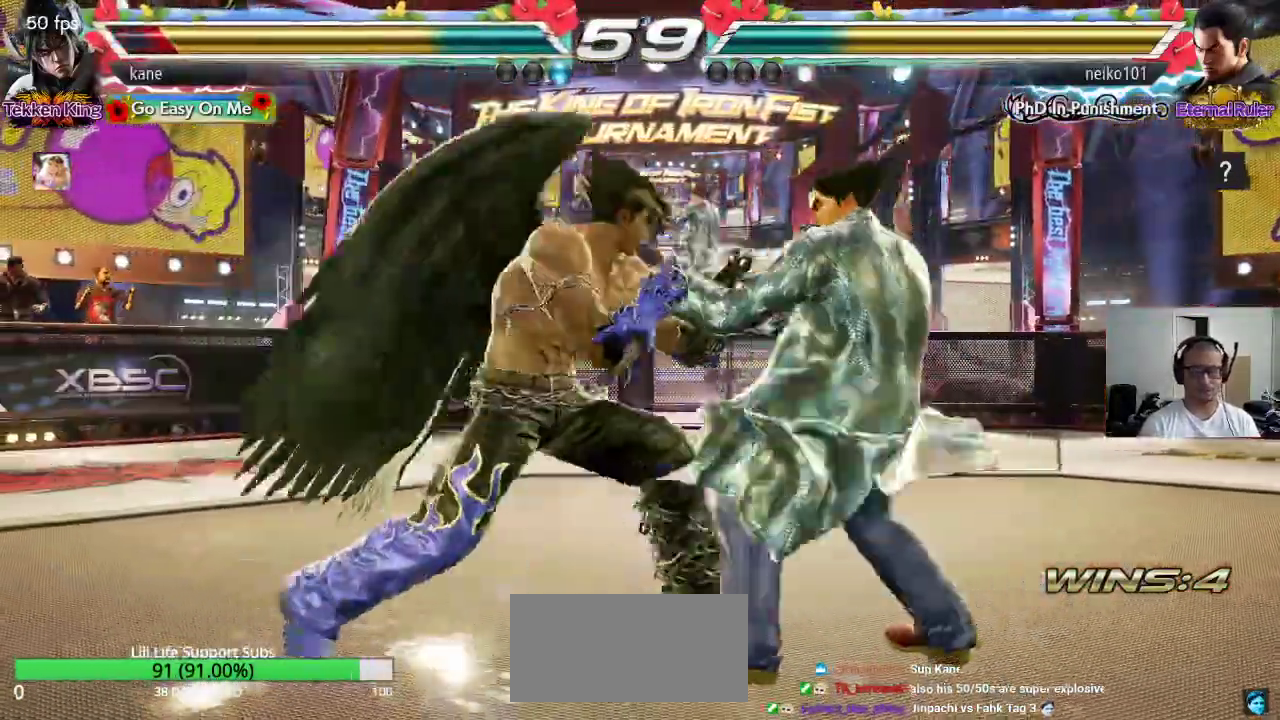
{"buttons": [], "left_stick": "center", "events": [[33, "TRIANGLE", "up"], [117, "left_stick", "center"]]}
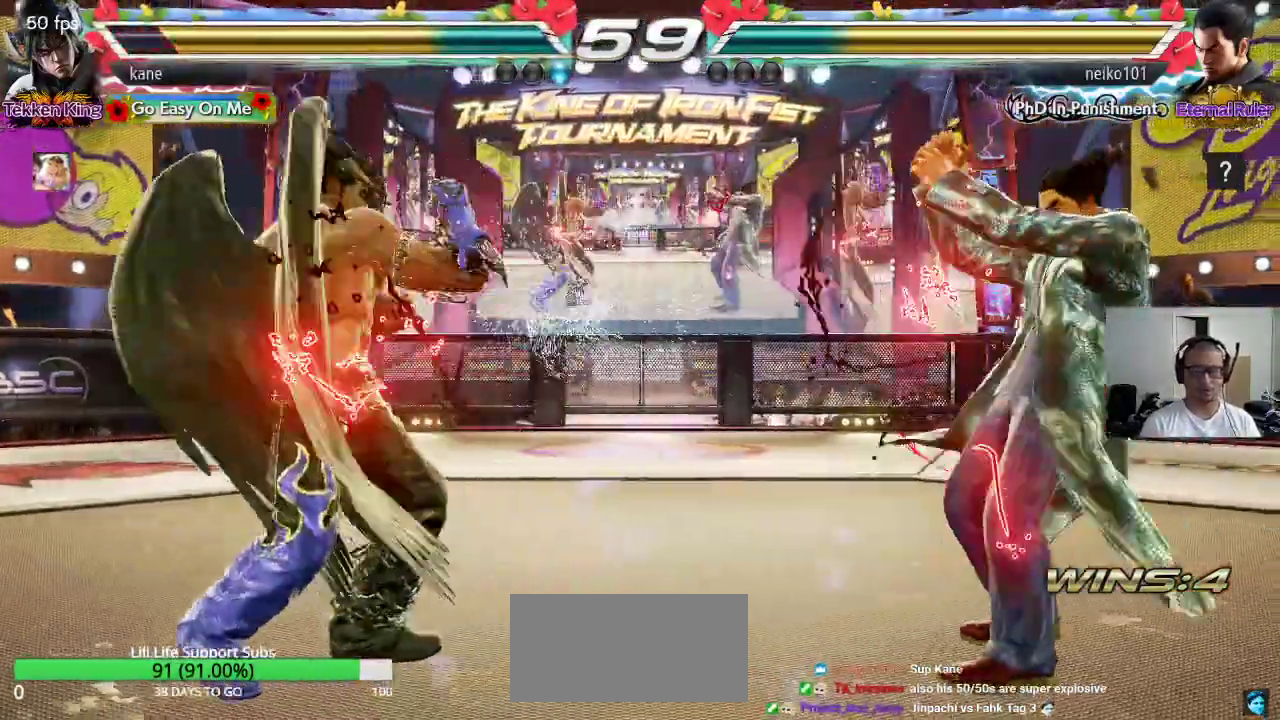
{"buttons": ["TRIANGLE"], "left_stick": "right", "events": [[50, "left_stick", "right"], [100, "left_stick", "center"], [167, "left_stick", "right"], [300, "TRIANGLE", "down"], [383, "CROSS", "down"], [383, "TRIANGLE", "up"], [450, "TRIANGLE", "down"], [483, "CROSS", "up"]]}
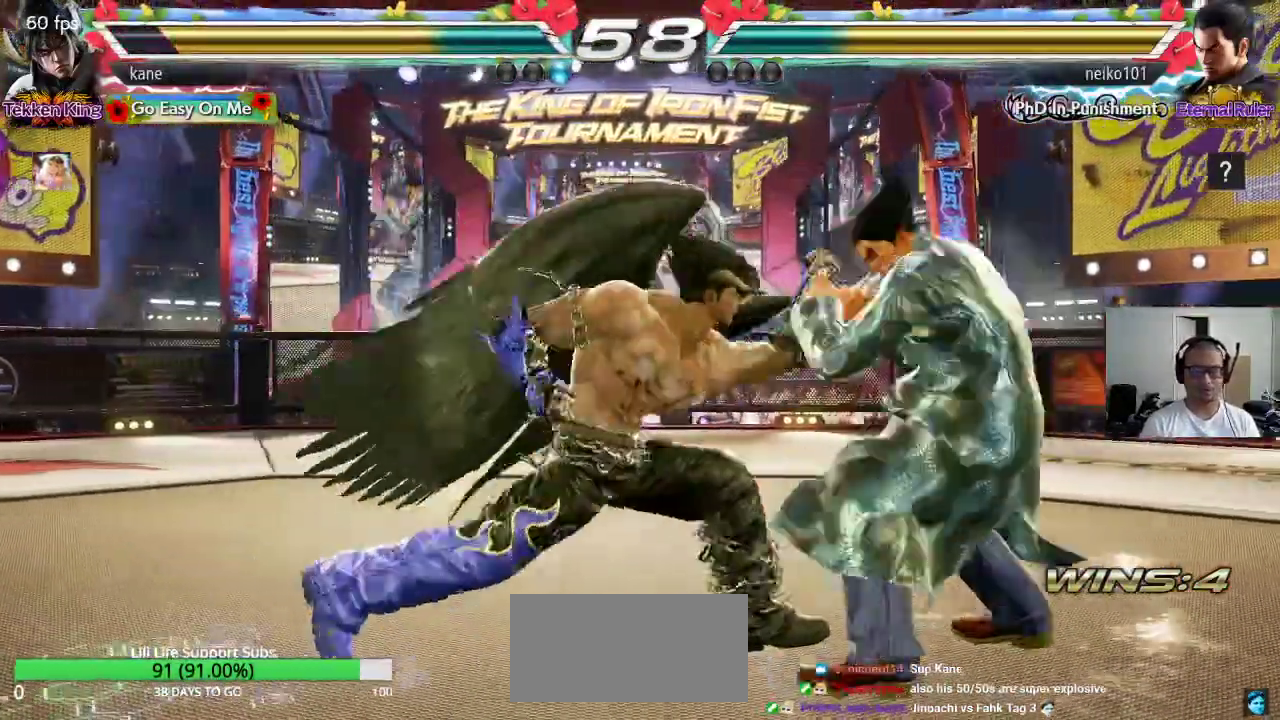
{"buttons": [], "left_stick": "right", "events": [[17, "left_stick", "center"], [67, "TRIANGLE", "up"], [467, "left_stick", "right"]]}
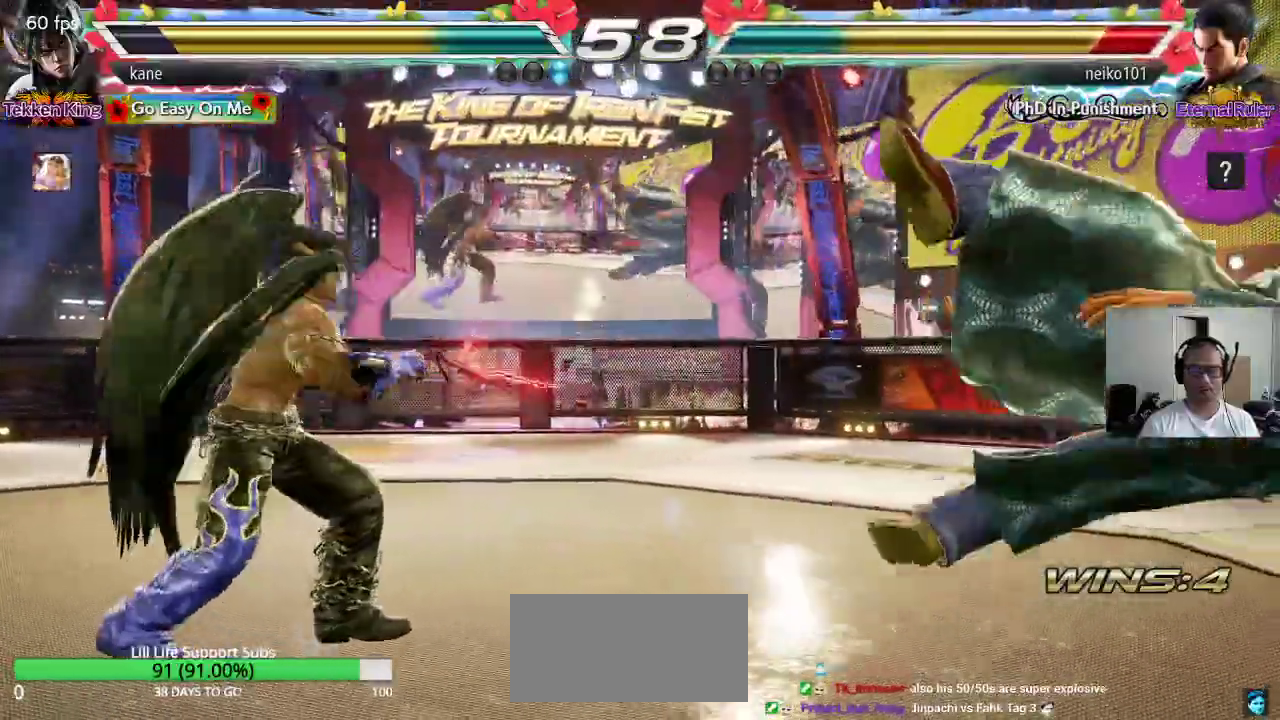
{"buttons": ["TRIANGLE"], "left_stick": "down-right", "events": [[33, "left_stick", "center"], [100, "left_stick", "right"], [483, "TRIANGLE", "down"], [483, "left_stick", "down-right"]]}
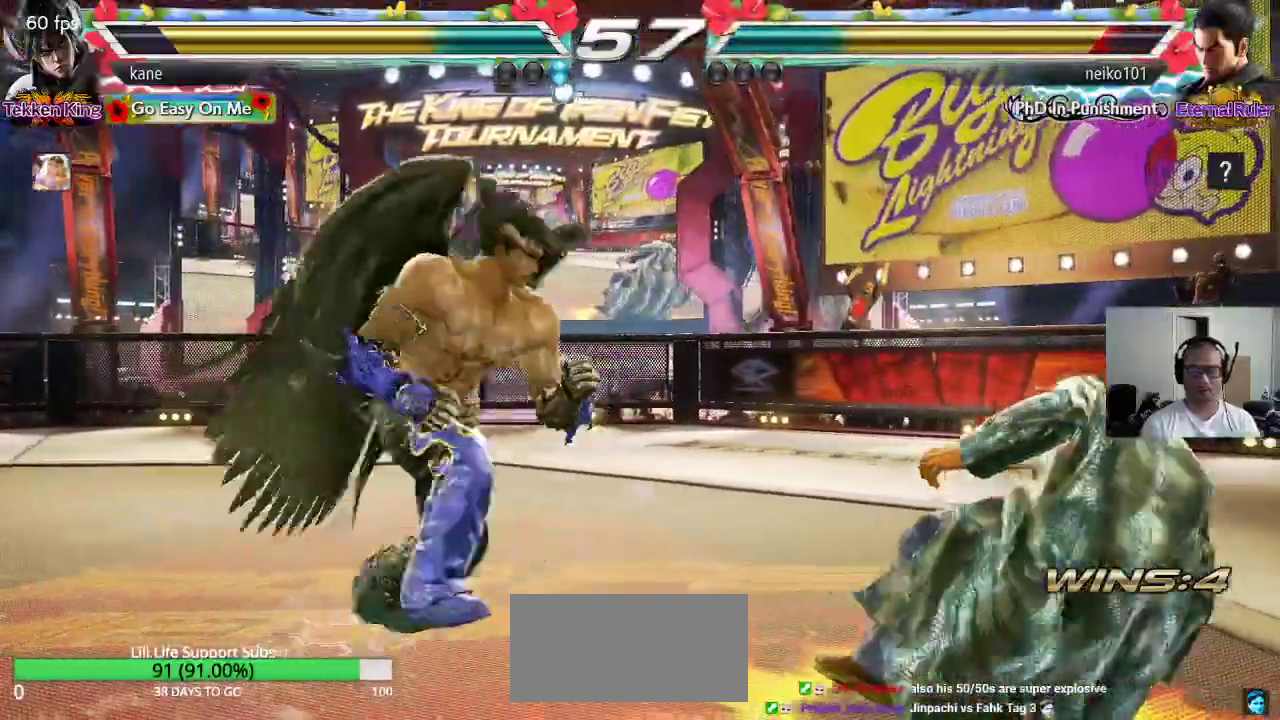
{"buttons": [], "left_stick": "center", "events": [[33, "TRIANGLE", "up"], [117, "left_stick", "center"]]}
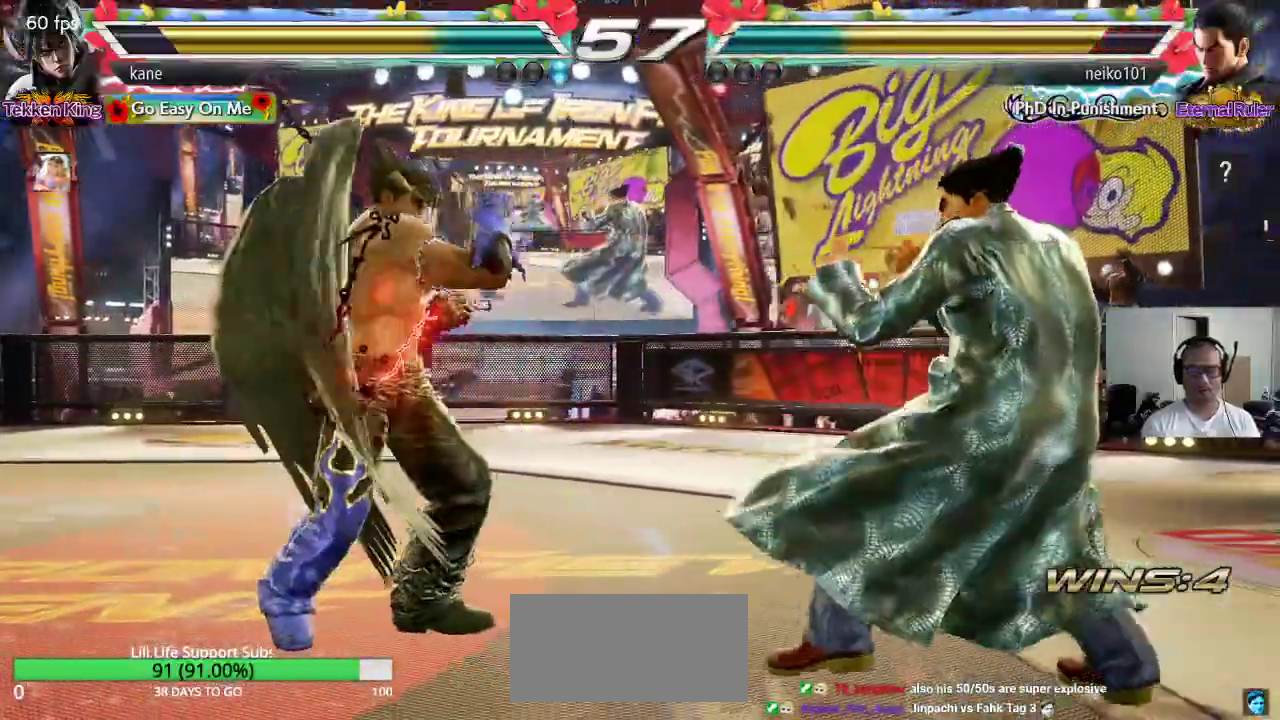
{"buttons": [], "left_stick": "center", "events": [[33, "left_stick", "right"], [133, "TRIANGLE", "down"], [133, "left_stick", "down-right"], [183, "TRIANGLE", "up"], [250, "left_stick", "center"]]}
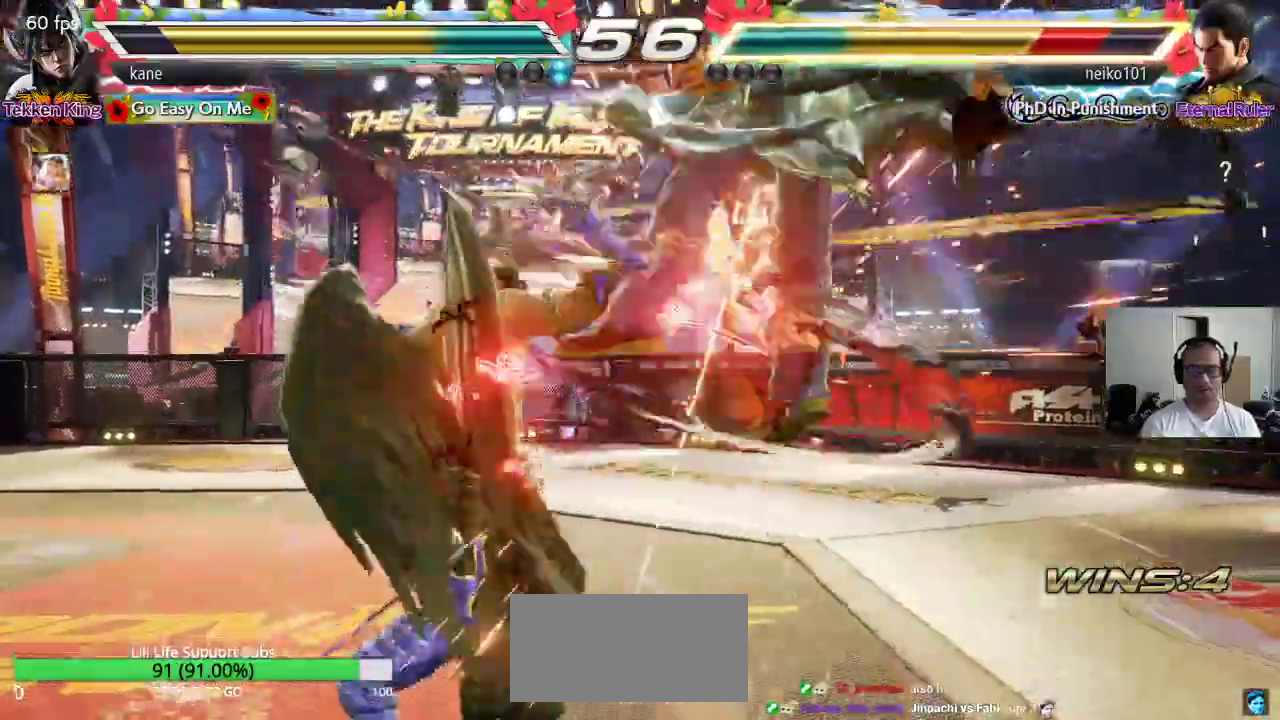
{"buttons": [], "left_stick": "right", "events": [[150, "left_stick", "right"], [283, "CIRCLE", "down"], [350, "CROSS", "down"], [367, "CIRCLE", "up"], [483, "CROSS", "up"]]}
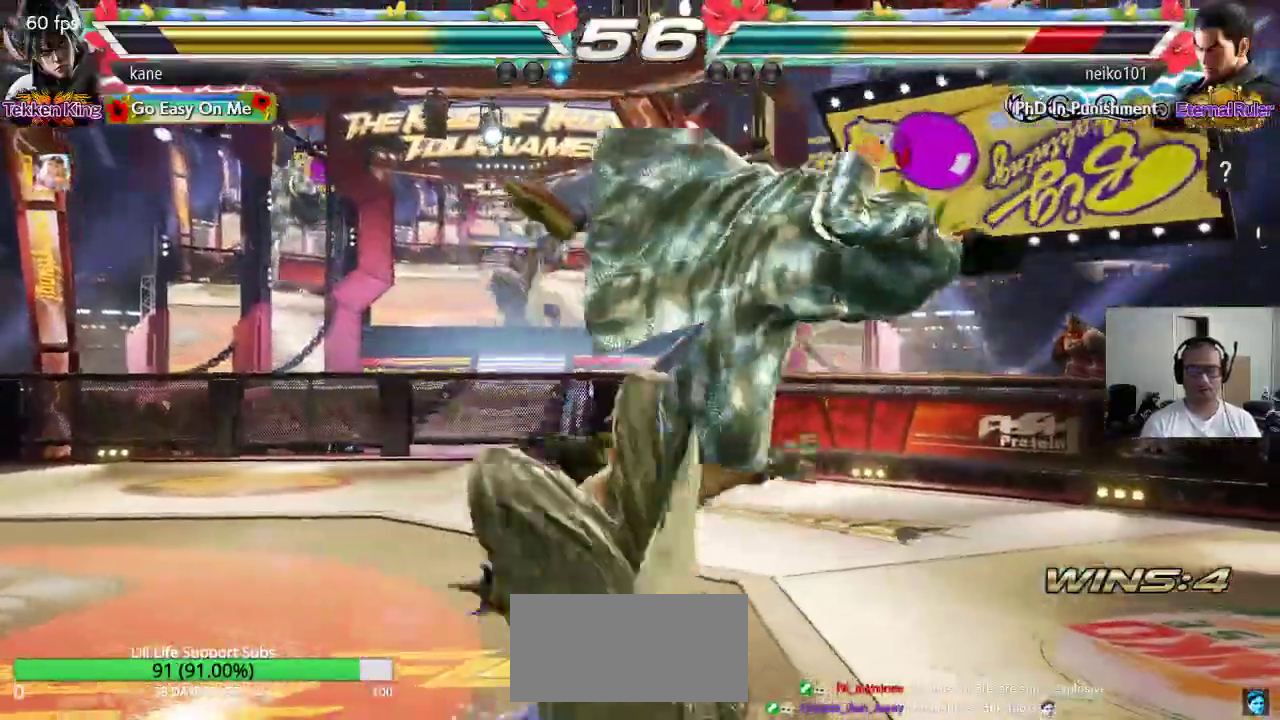
{"buttons": [], "left_stick": "center", "events": [[33, "left_stick", "center"]]}
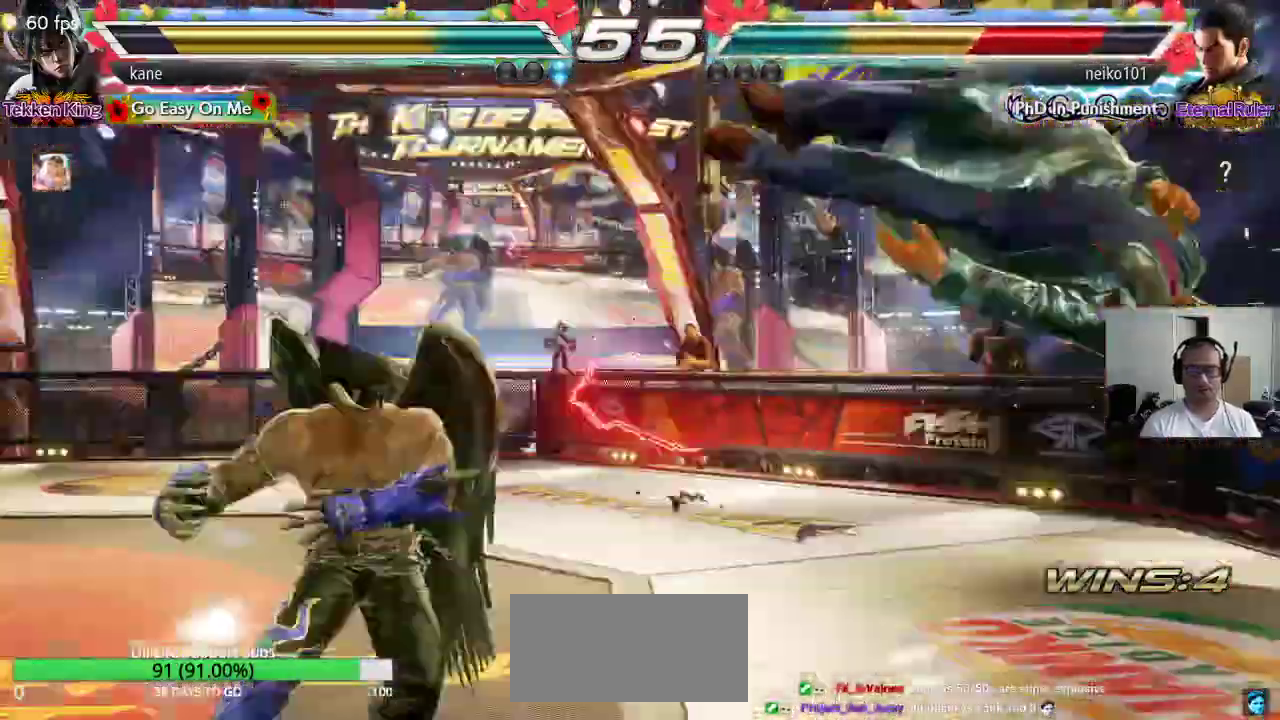
{"buttons": [], "left_stick": "center", "events": [[100, "left_stick", "right"], [167, "left_stick", "center"], [233, "left_stick", "right"], [317, "left_stick", "center"], [417, "left_stick", "right"], [433, "TRIANGLE", "down"], [467, "TRIANGLE", "up"], [500, "left_stick", "center"]]}
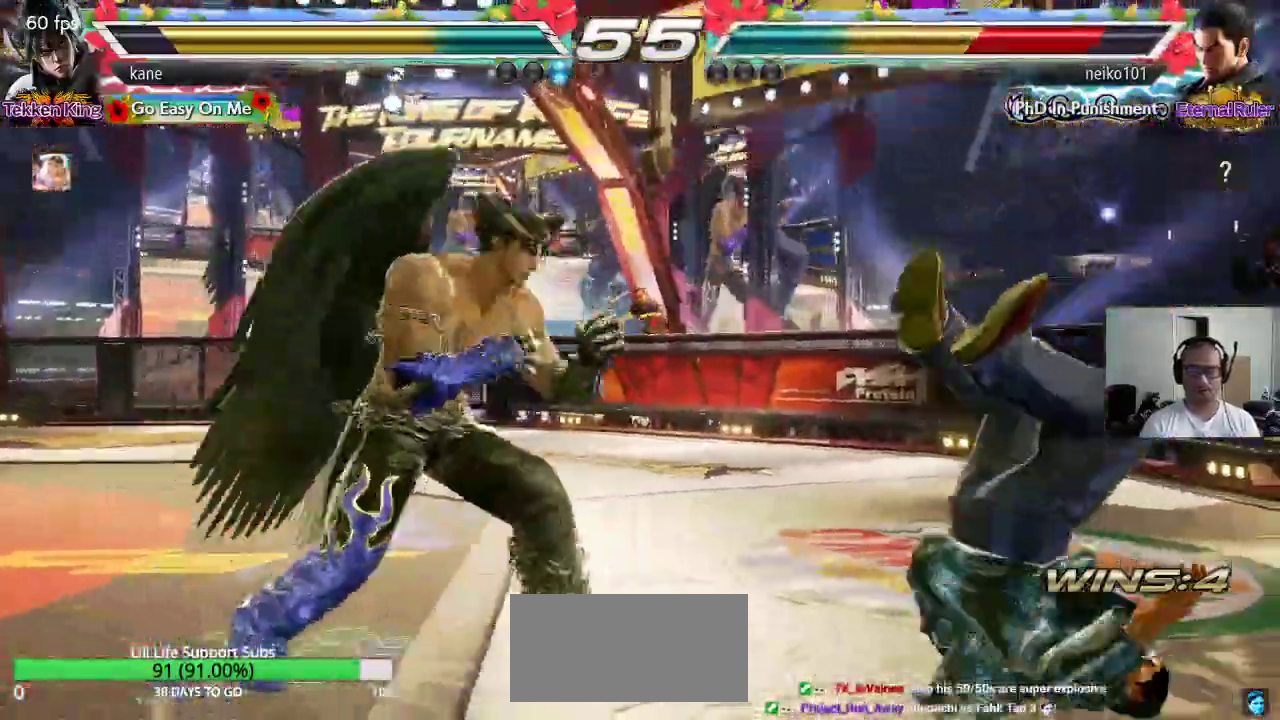
{"buttons": ["TRIANGLE"], "left_stick": "down", "events": [[33, "SQUARE", "down"], [100, "SQUARE", "up"], [200, "left_stick", "down"], [300, "TRIANGLE", "down"], [367, "TRIANGLE", "up"], [400, "SQUARE", "down"], [467, "SQUARE", "up"], [483, "TRIANGLE", "down"]]}
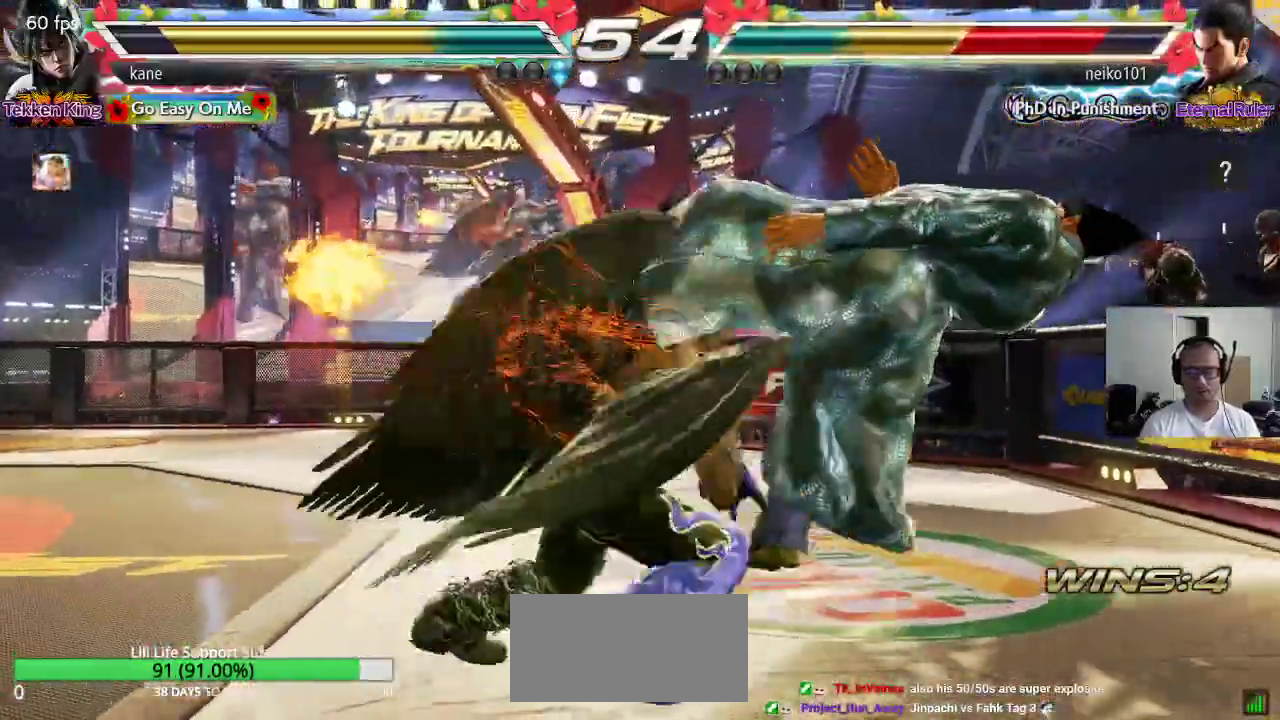
{"buttons": ["TRIANGLE"], "left_stick": "down", "events": [[50, "SQUARE", "down"], [50, "TRIANGLE", "up"], [117, "SQUARE", "up"], [133, "TRIANGLE", "down"], [200, "TRIANGLE", "up"], [217, "SQUARE", "down"], [283, "SQUARE", "up"], [283, "TRIANGLE", "down"], [350, "TRIANGLE", "up"], [367, "SQUARE", "down"], [433, "TRIANGLE", "down"], [467, "SQUARE", "up"]]}
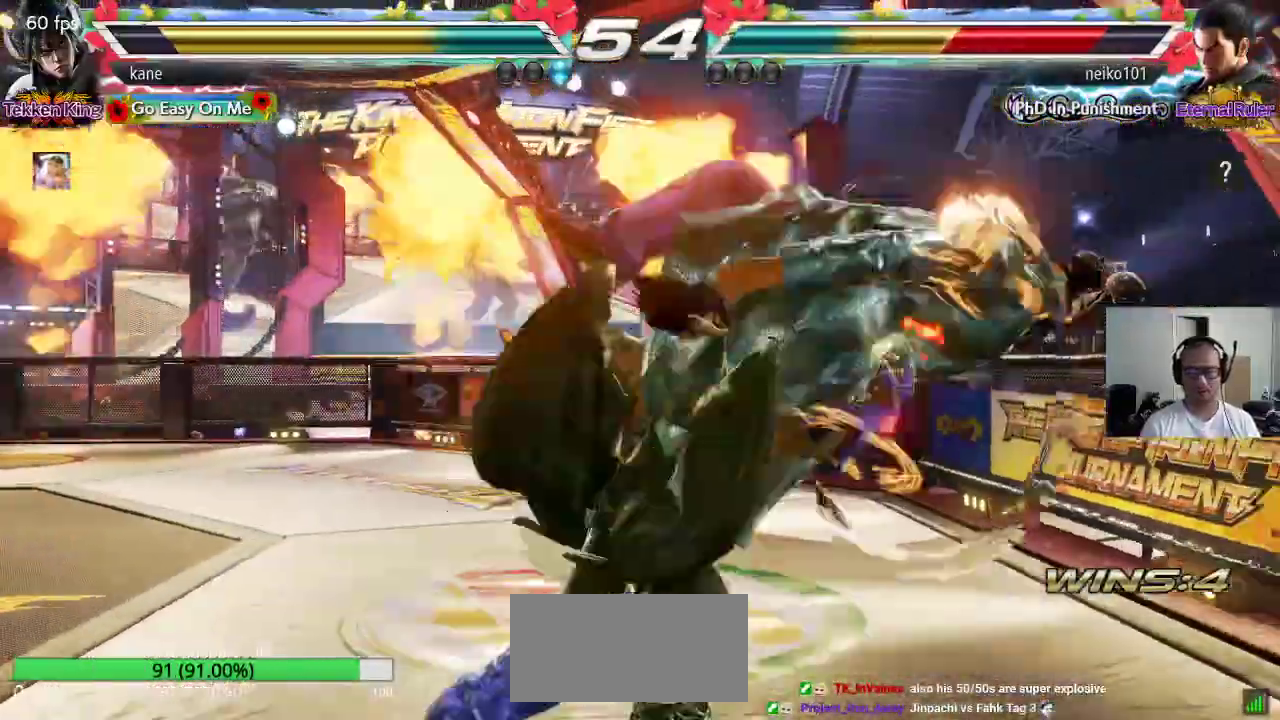
{"buttons": [], "left_stick": "right", "events": [[67, "TRIANGLE", "up"], [100, "left_stick", "center"], [467, "left_stick", "right"]]}
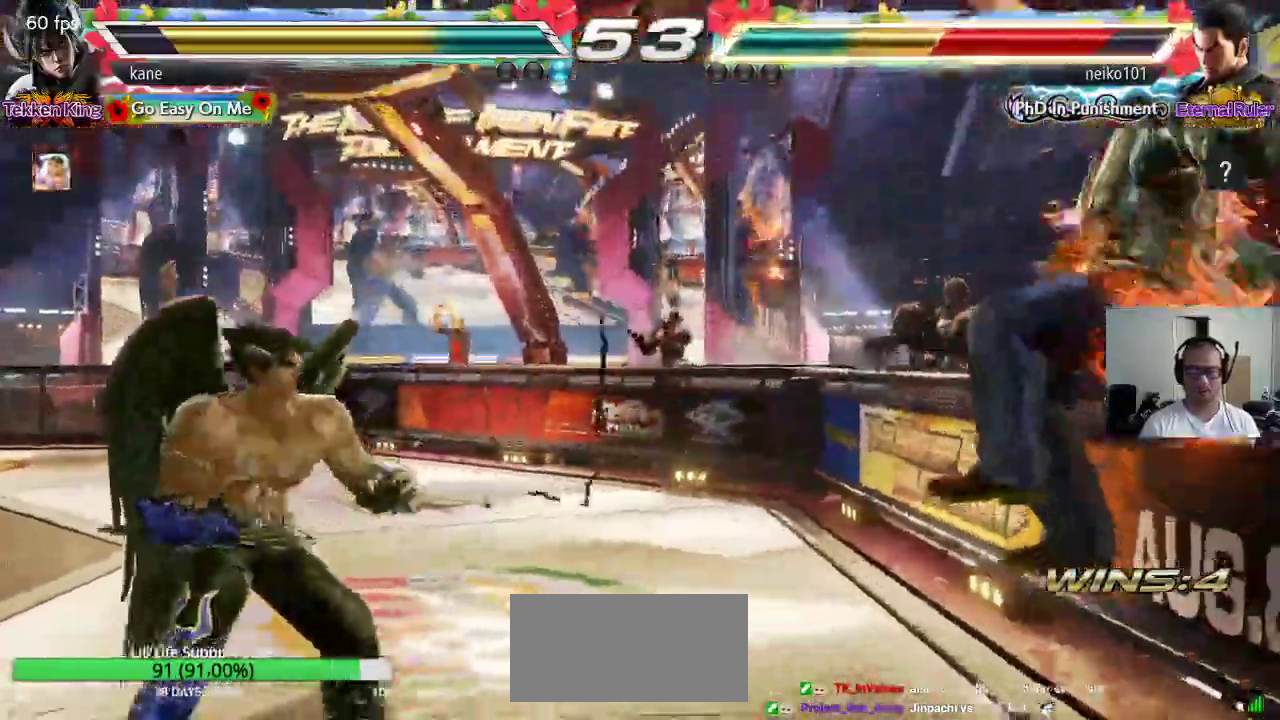
{"buttons": ["SQUARE"], "left_stick": "center", "events": [[33, "left_stick", "center"], [100, "left_stick", "right"], [183, "left_stick", "center"], [383, "left_stick", "left"], [417, "TRIANGLE", "down"], [467, "TRIANGLE", "up"], [467, "left_stick", "center"], [500, "SQUARE", "down"]]}
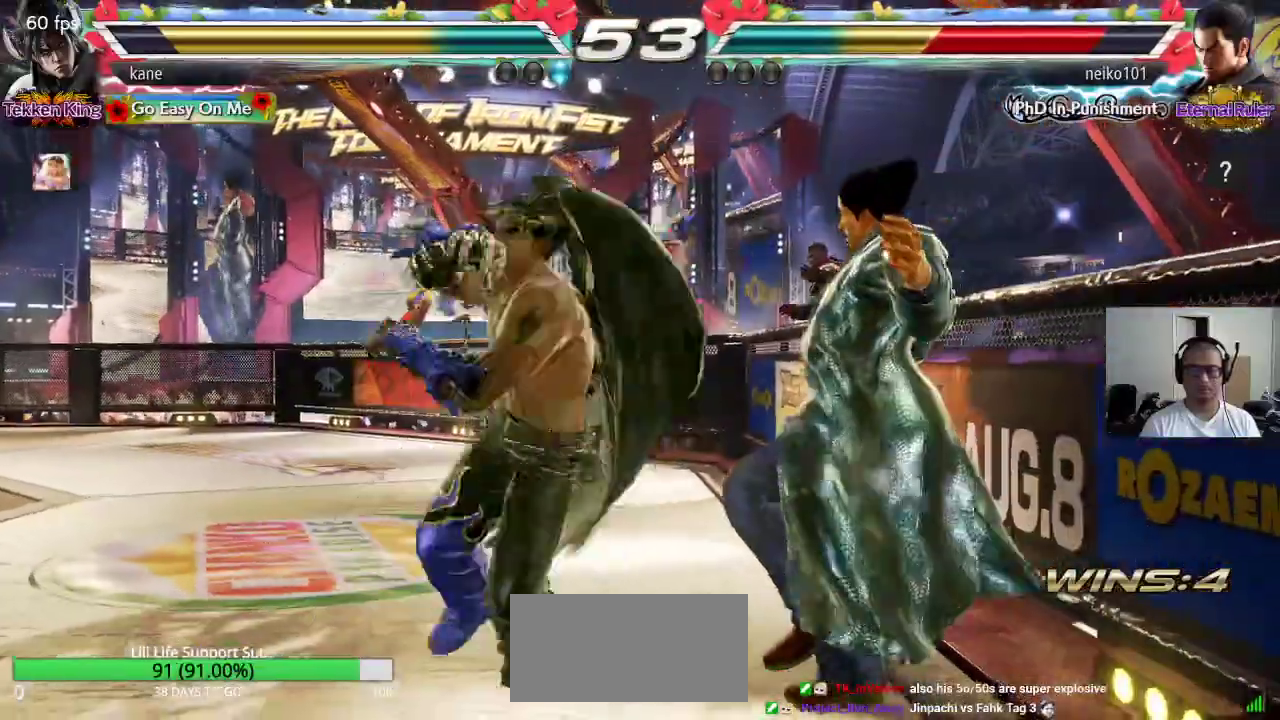
{"buttons": [], "left_stick": "up-right", "events": [[33, "SQUARE", "up"], [83, "SQUARE", "down"], [133, "SQUARE", "up"], [183, "SQUARE", "down"], [217, "SQUARE", "up"], [350, "left_stick", "up-right"]]}
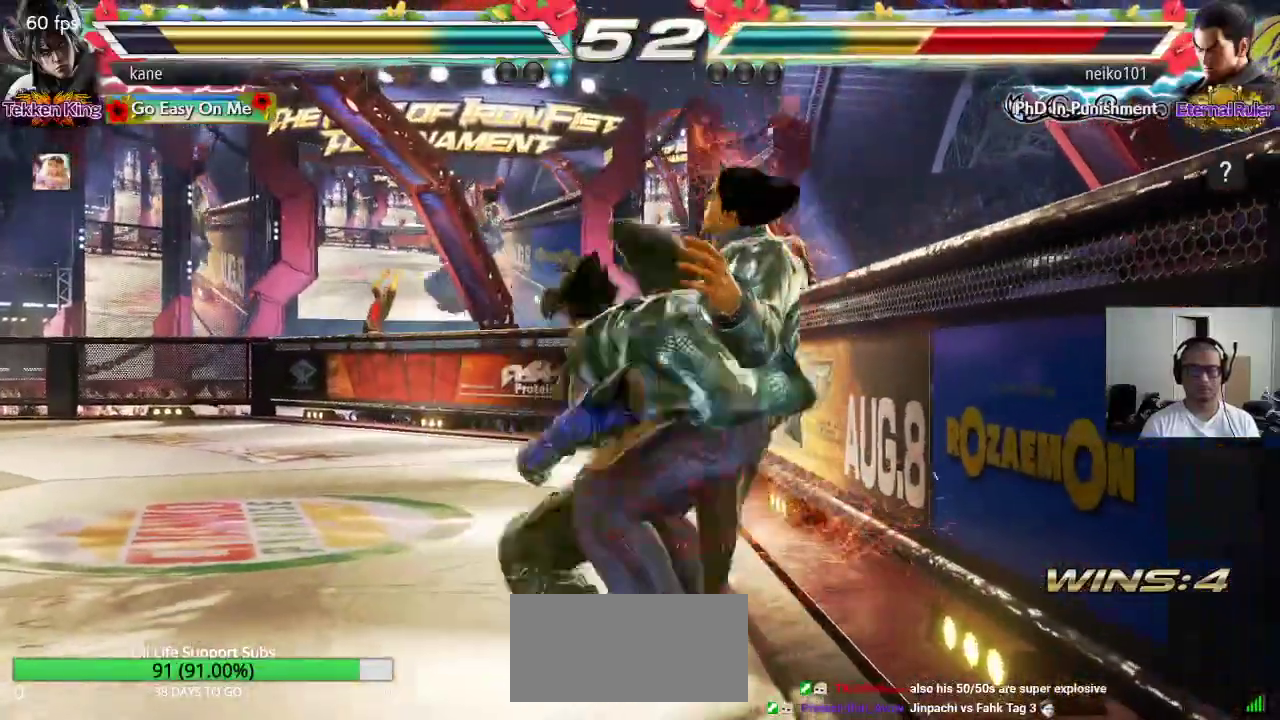
{"buttons": [], "left_stick": "up-right", "events": []}
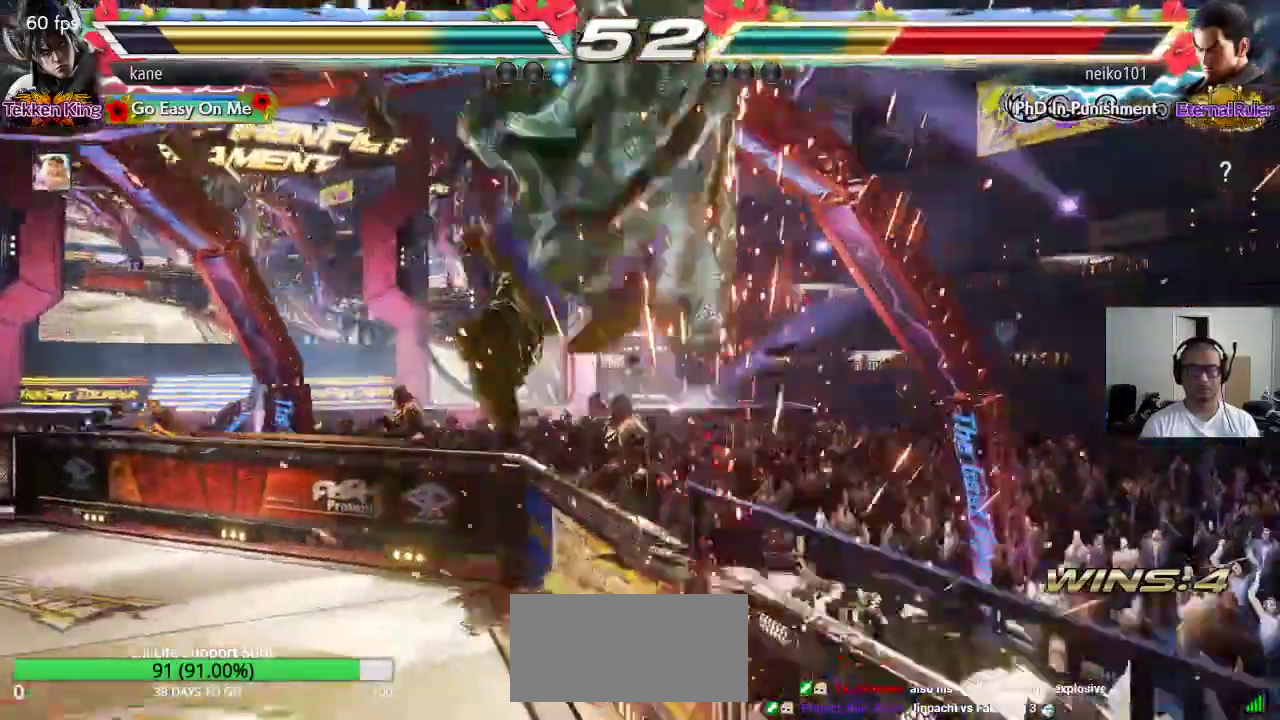
{"buttons": [], "left_stick": "center", "events": [[100, "left_stick", "center"]]}
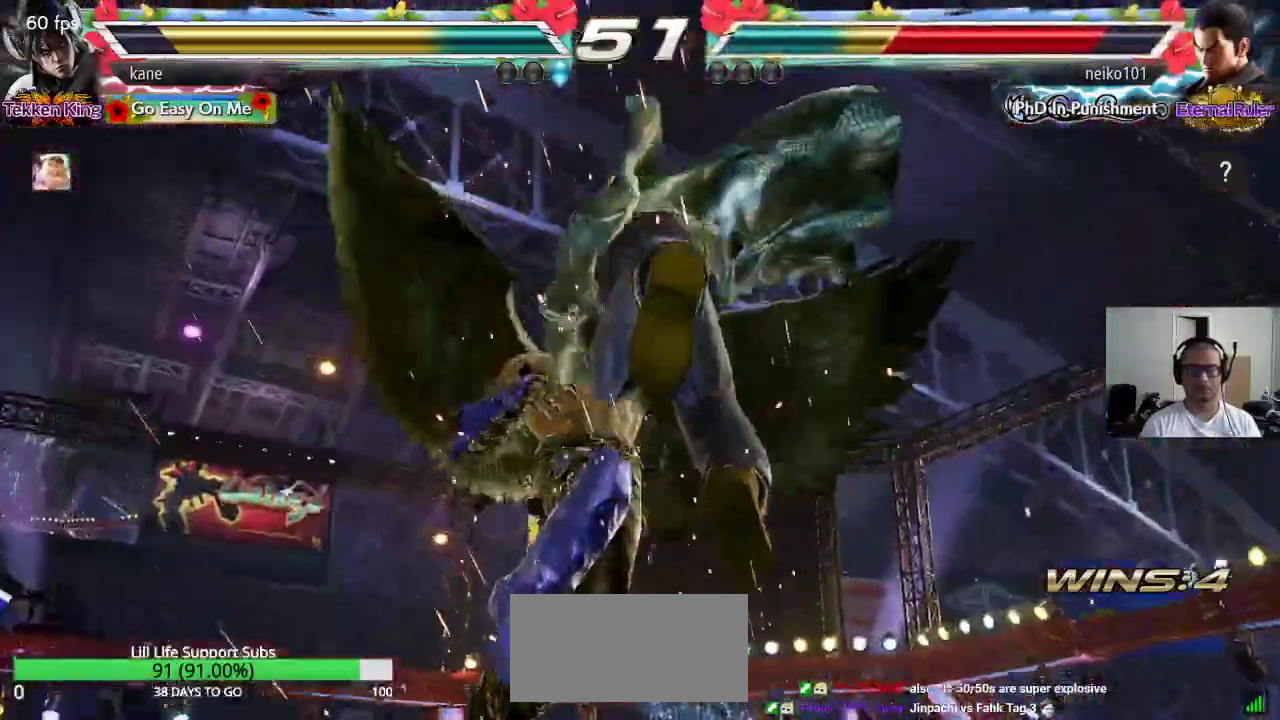
{"buttons": [], "left_stick": "center", "events": []}
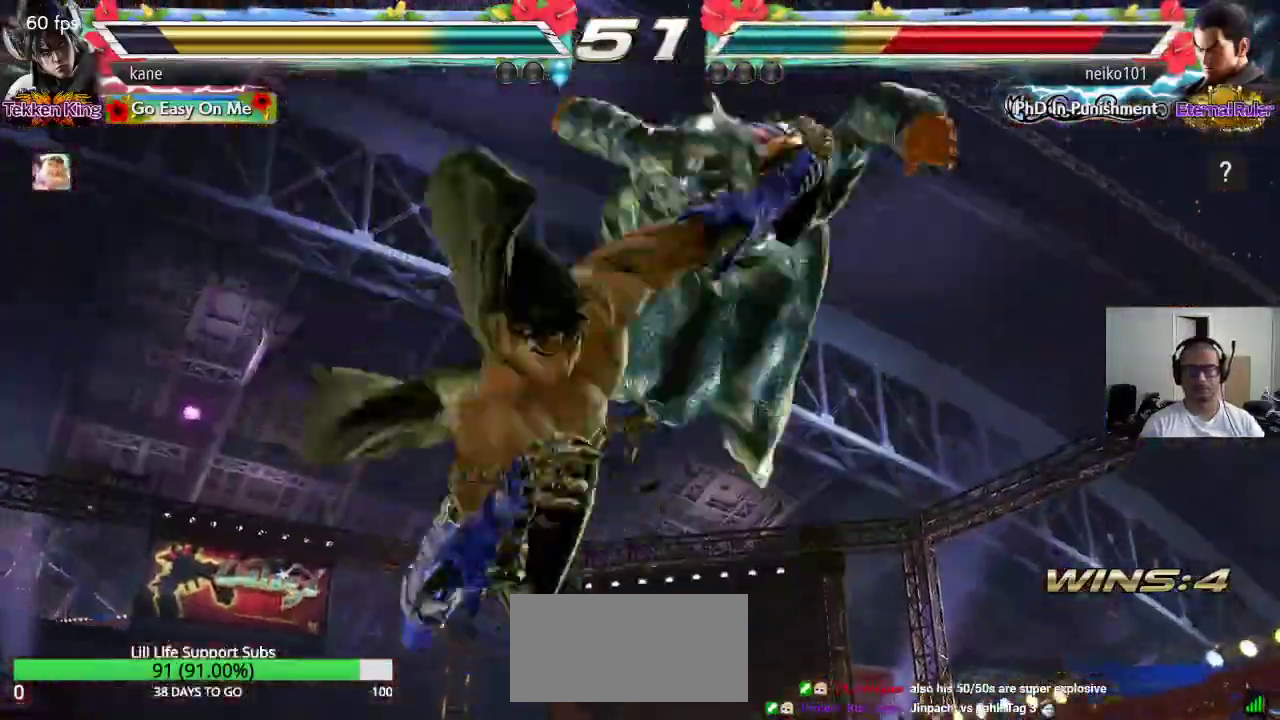
{"buttons": ["CROSS", "SQUARE", "TRIANGLE"], "left_stick": "center", "events": [[183, "TRIANGLE", "down"], [200, "CROSS", "down"], [250, "SQUARE", "down"]]}
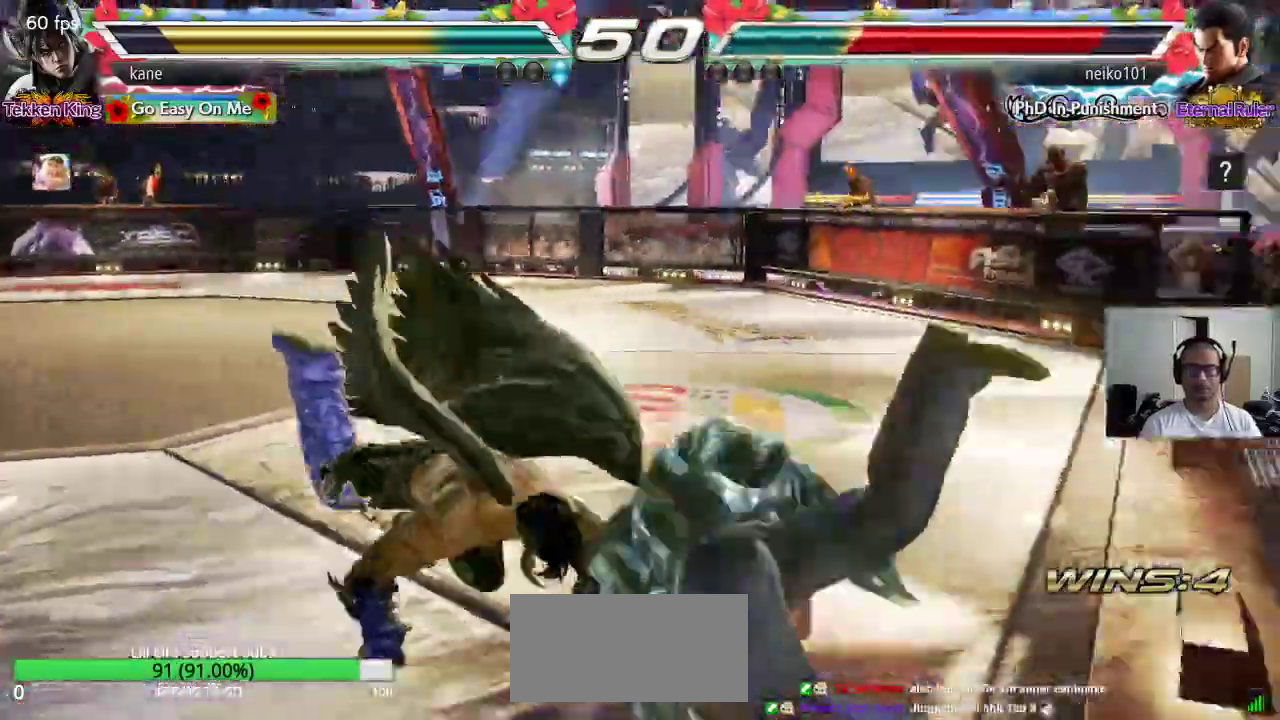
{"buttons": [], "left_stick": "down", "events": [[50, "CROSS", "up"], [133, "SQUARE", "up"], [150, "TRIANGLE", "up"], [483, "left_stick", "down"]]}
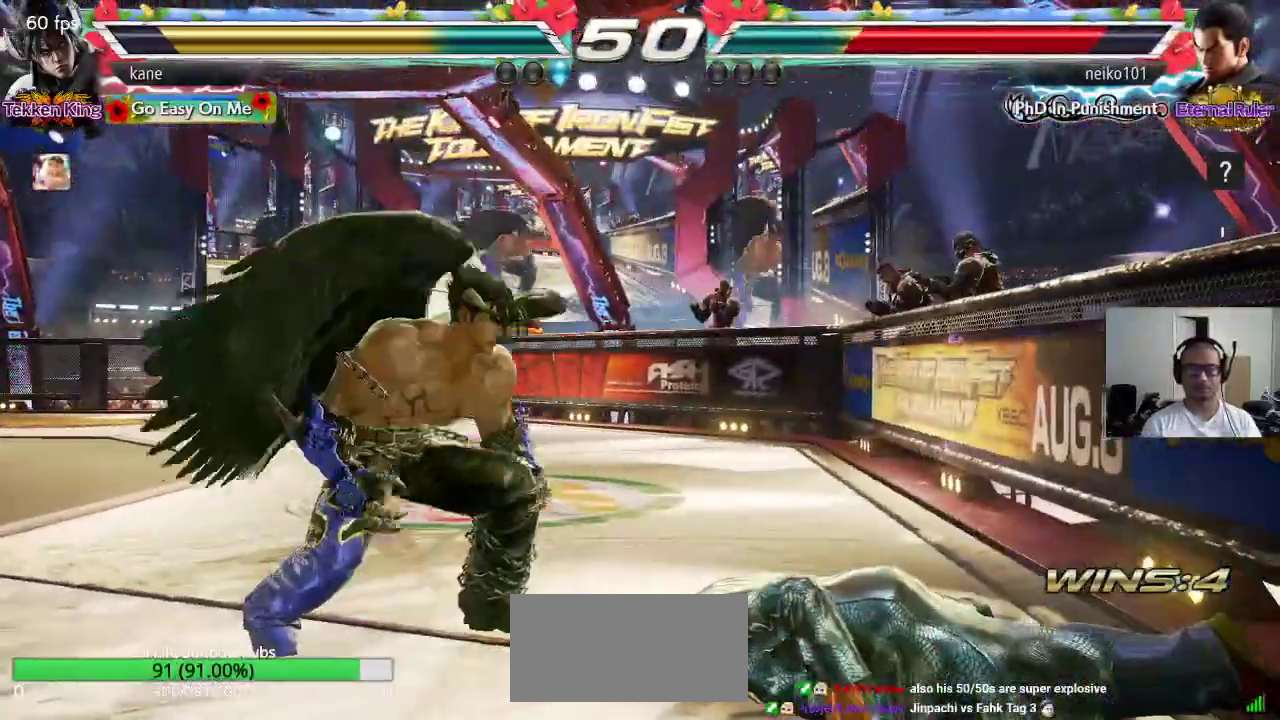
{"buttons": [], "left_stick": "down", "events": [[67, "left_stick", "center"], [233, "left_stick", "right"], [300, "left_stick", "center"], [367, "left_stick", "right"], [450, "left_stick", "center"], [500, "left_stick", "down"]]}
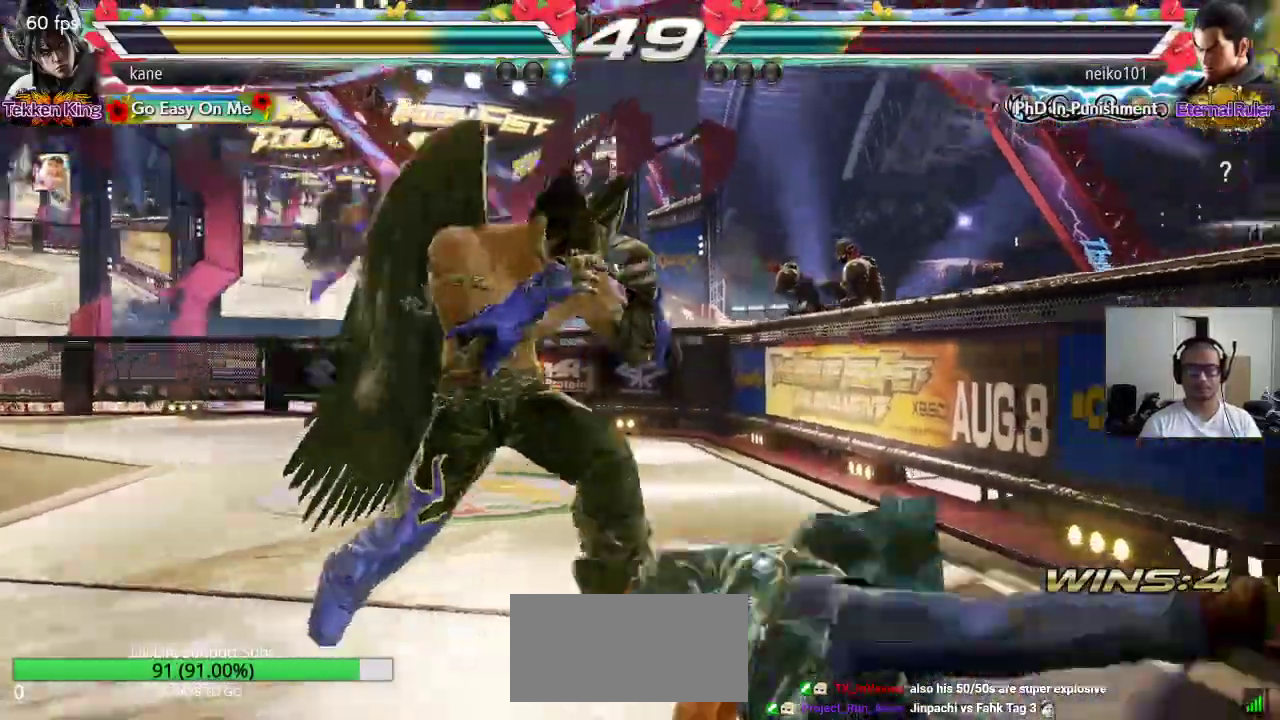
{"buttons": [], "left_stick": "center", "events": [[17, "left_stick", "down-right"], [50, "CIRCLE", "down"], [83, "CIRCLE", "up"], [150, "left_stick", "center"]]}
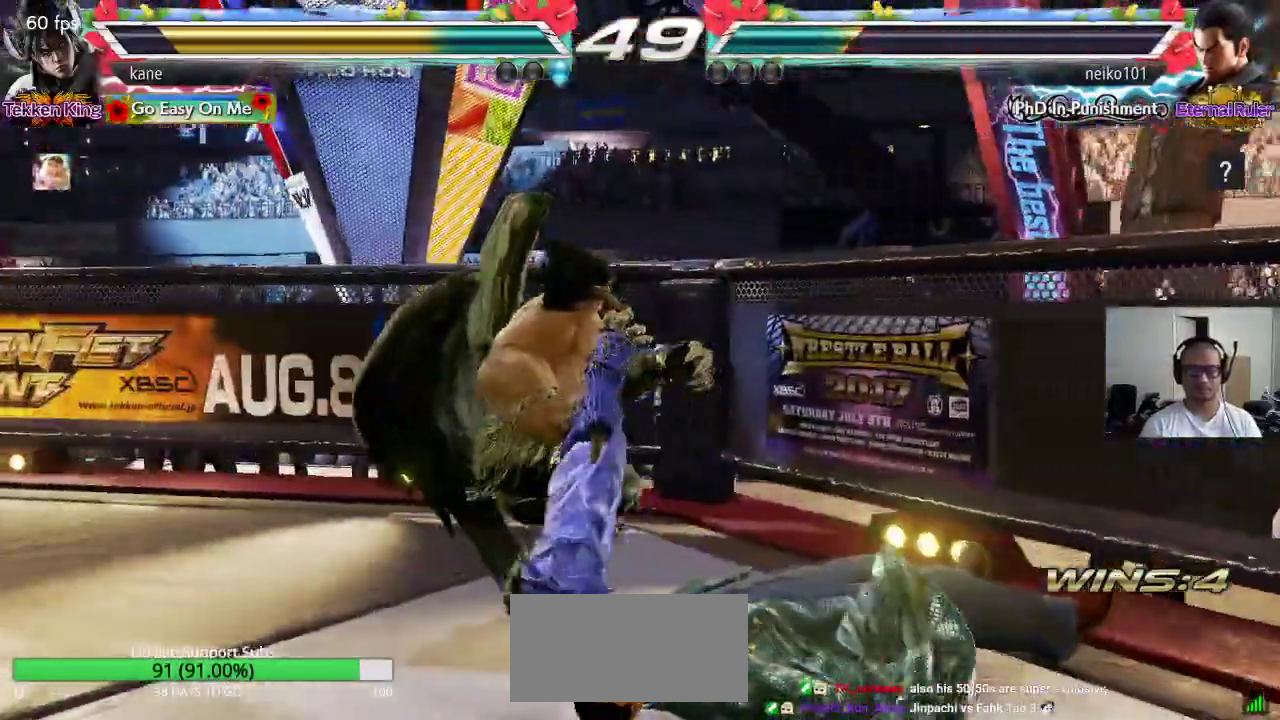
{"buttons": [], "left_stick": "down-left", "events": [[233, "left_stick", "down-left"]]}
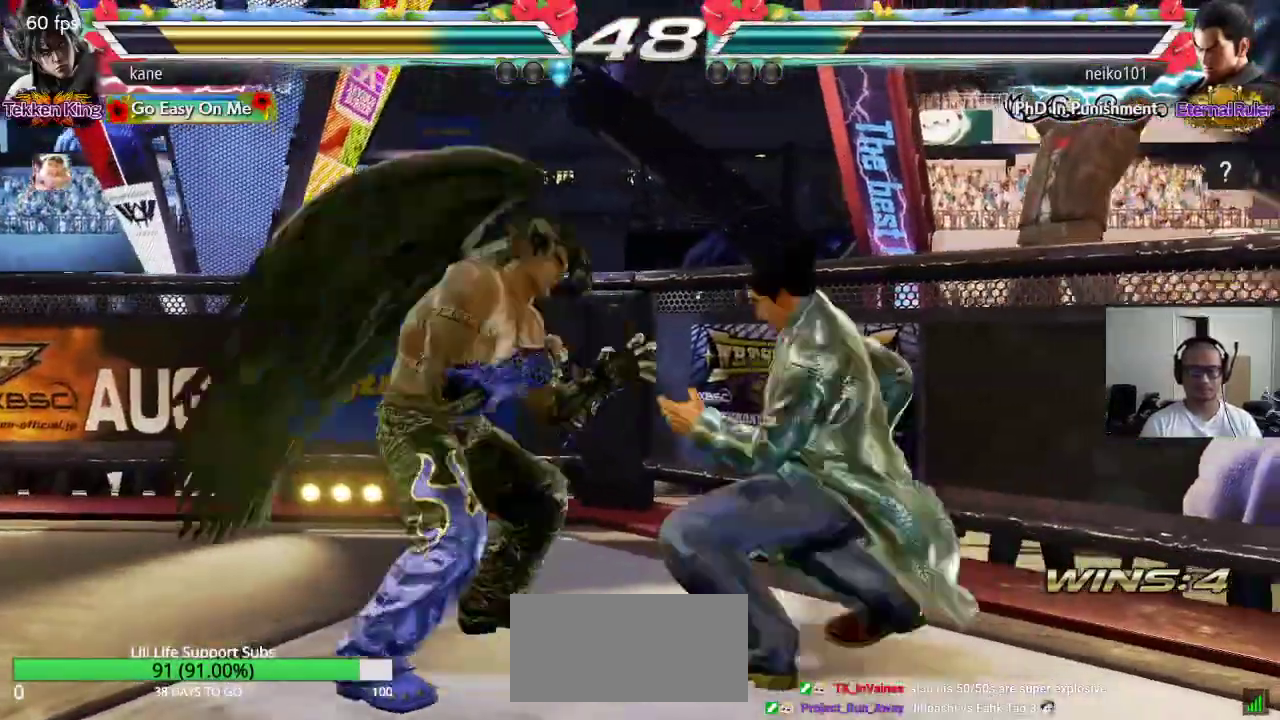
{"buttons": [], "left_stick": "center", "events": [[367, "left_stick", "center"]]}